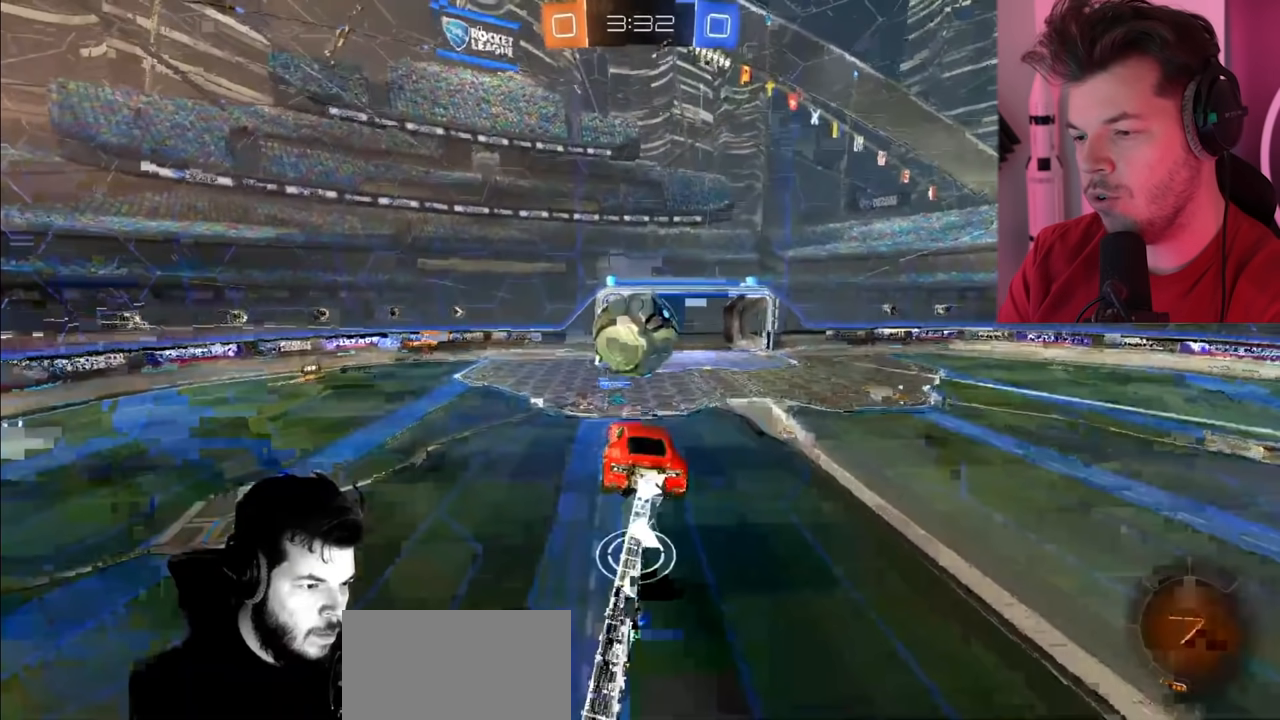
Gameplay with a controller (PlayStation layout); each line is a JSON object with the inputs held at the frame after it. "events" lists button and stick changes between this image and that frame as [ms after this image, input, new state], when the widget could be followed in between.
{"buttons": ["CIRCLE", "R2"], "left_stick": "up-left", "right_stick": "center", "events": []}
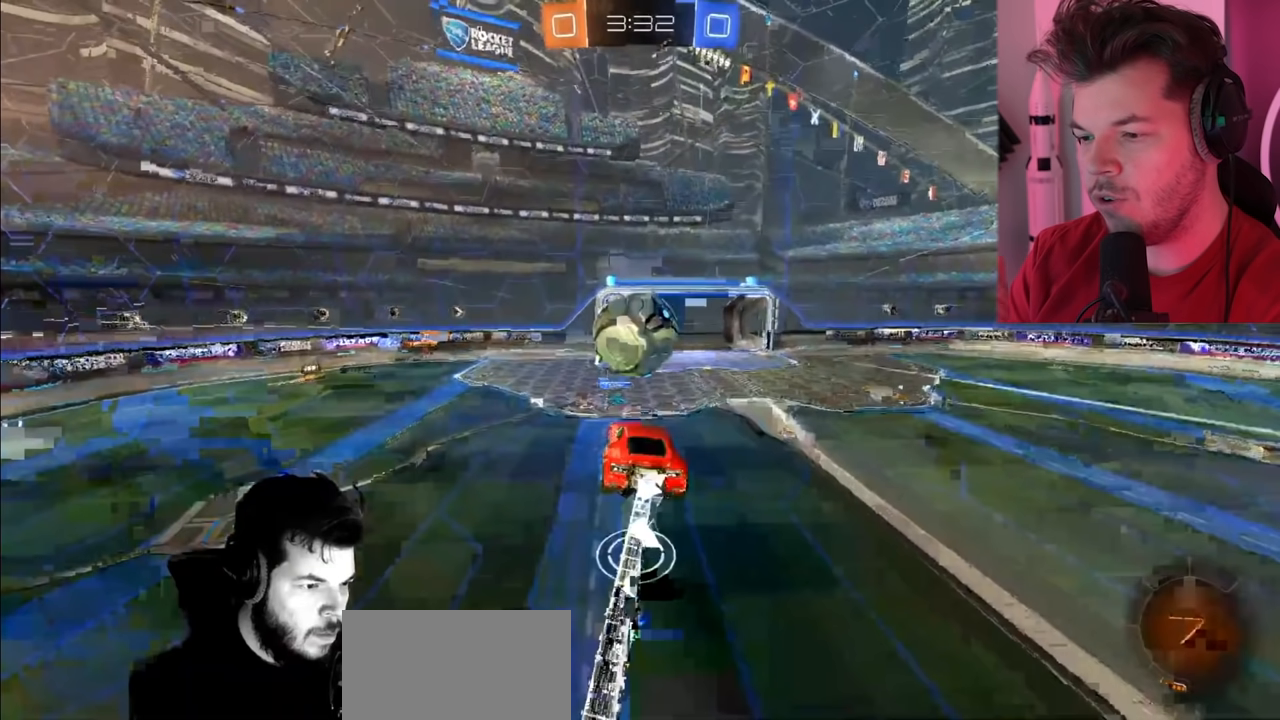
{"buttons": ["CIRCLE", "R2"], "left_stick": "up-left", "right_stick": "center", "events": []}
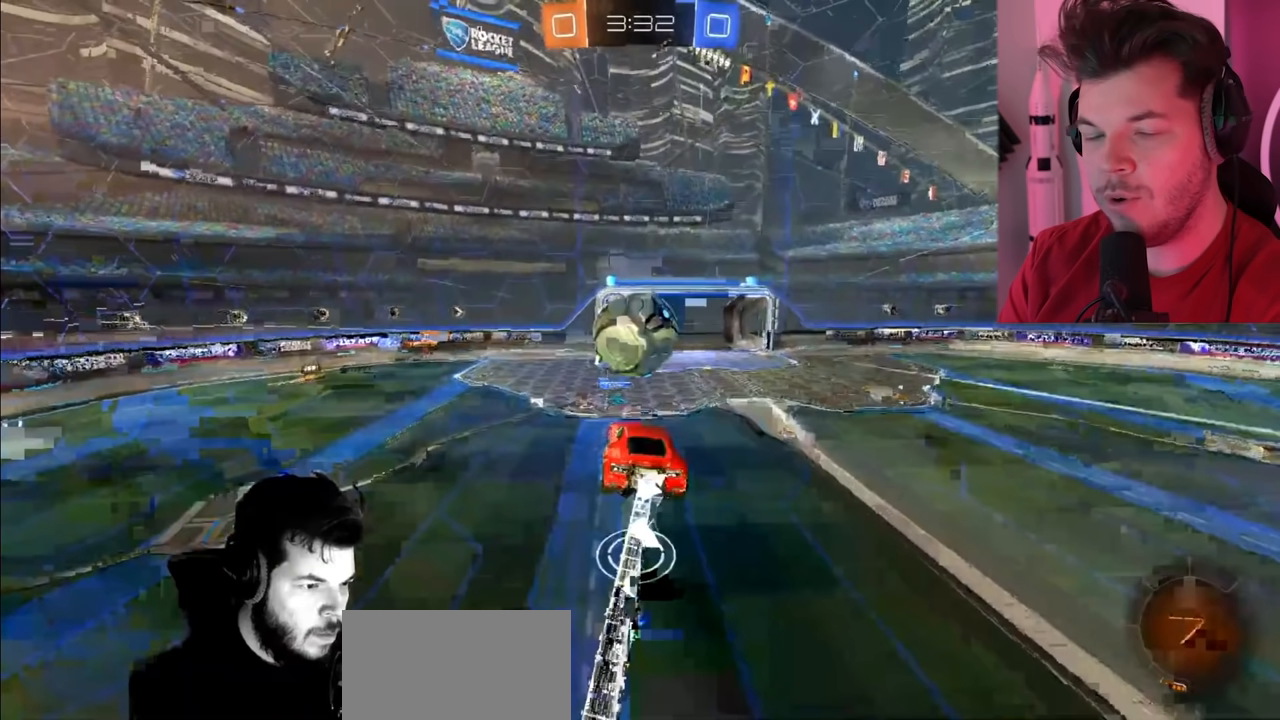
{"buttons": ["CIRCLE", "R2"], "left_stick": "up-left", "right_stick": "center", "events": []}
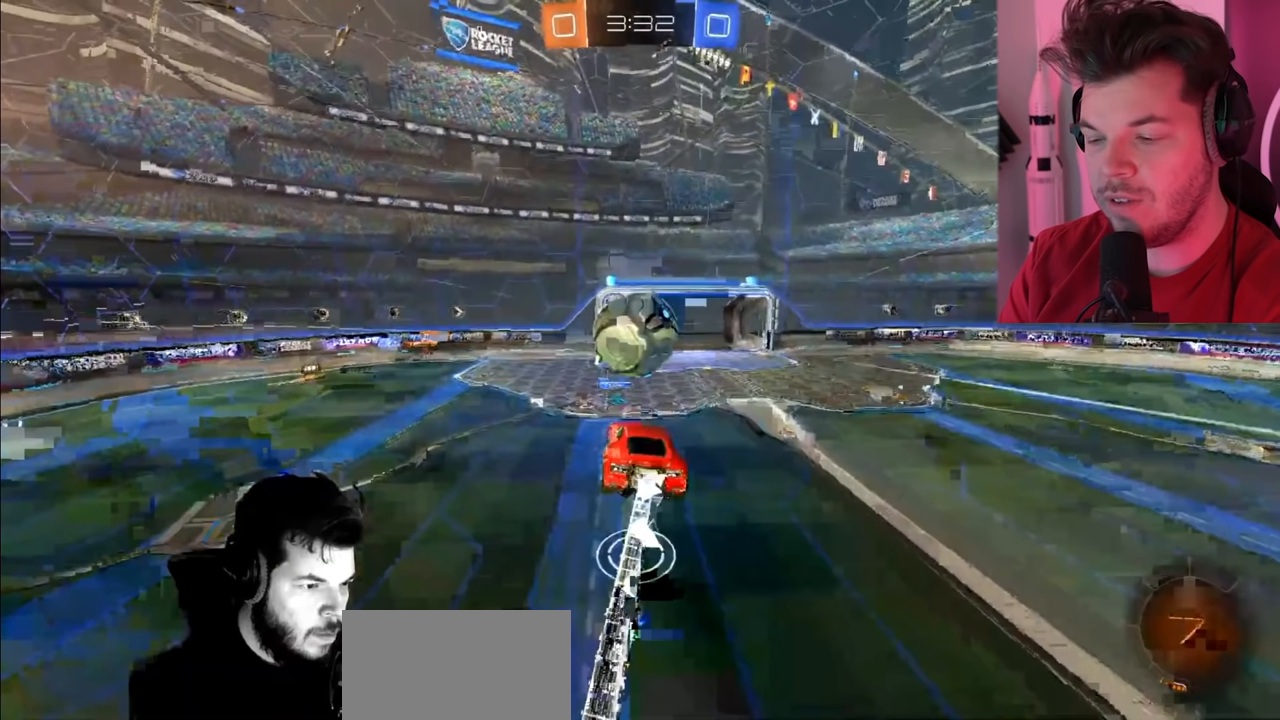
{"buttons": ["R2"], "left_stick": "center", "right_stick": "center", "events": [[117, "left_stick", "center"], [183, "CIRCLE", "up"]]}
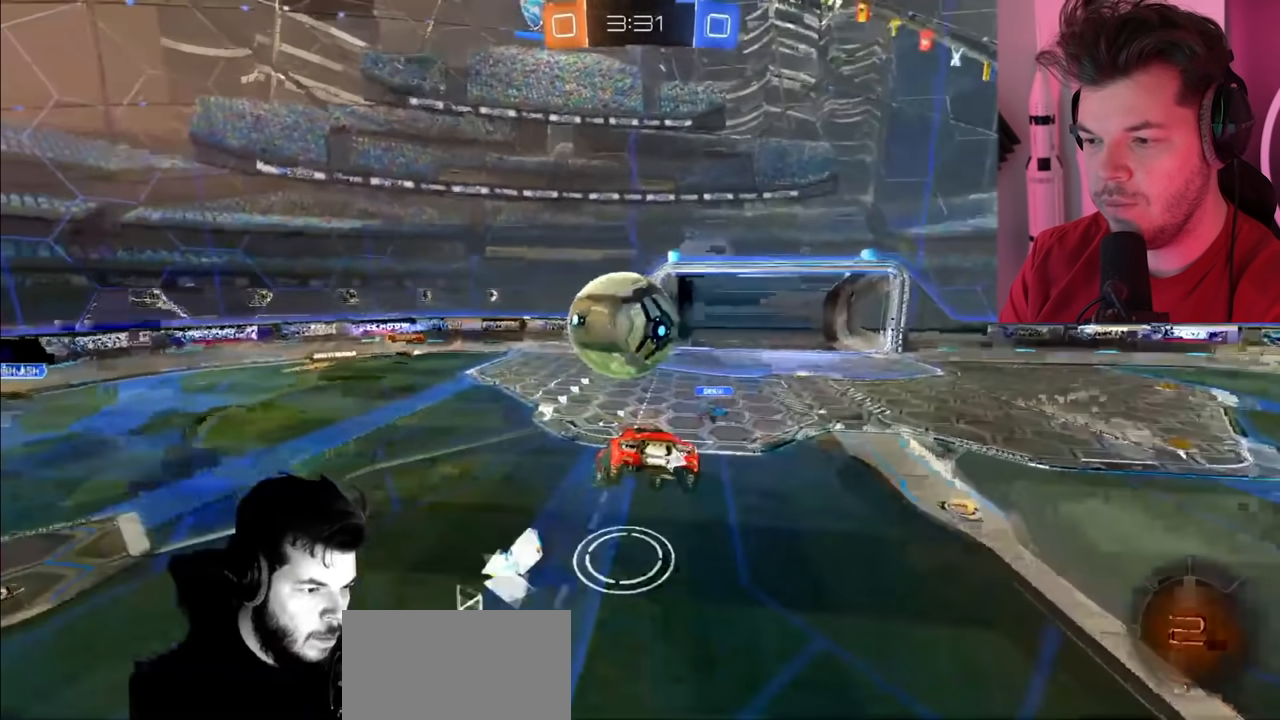
{"buttons": ["R2"], "left_stick": "center", "right_stick": "center", "events": []}
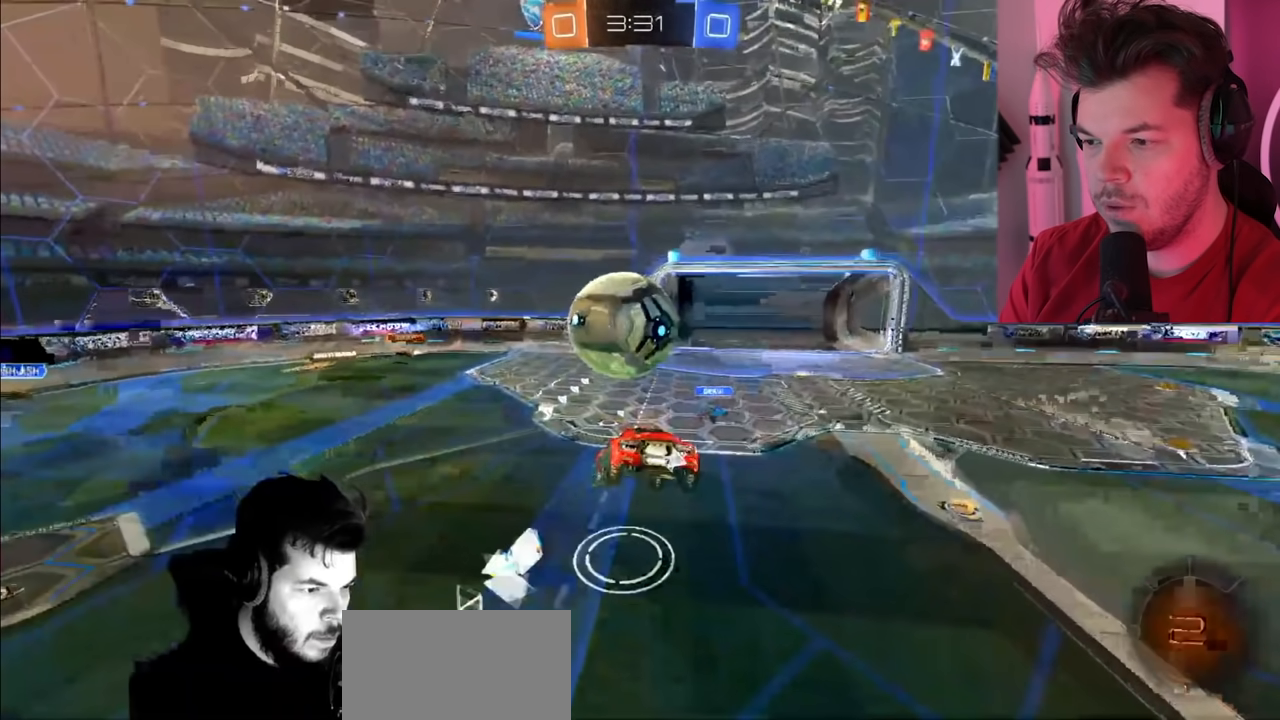
{"buttons": ["R2"], "left_stick": "down-right", "right_stick": "center", "events": [[83, "left_stick", "down-right"]]}
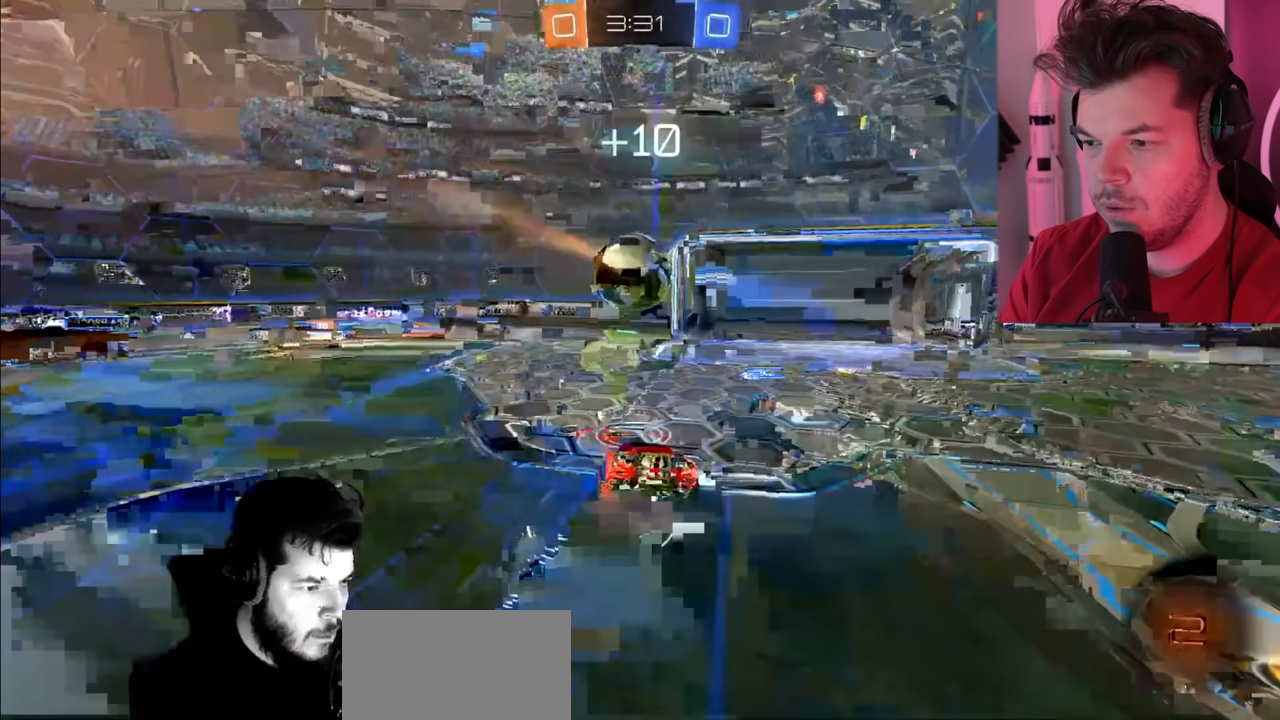
{"buttons": ["R2"], "left_stick": "down-right", "right_stick": "center", "events": []}
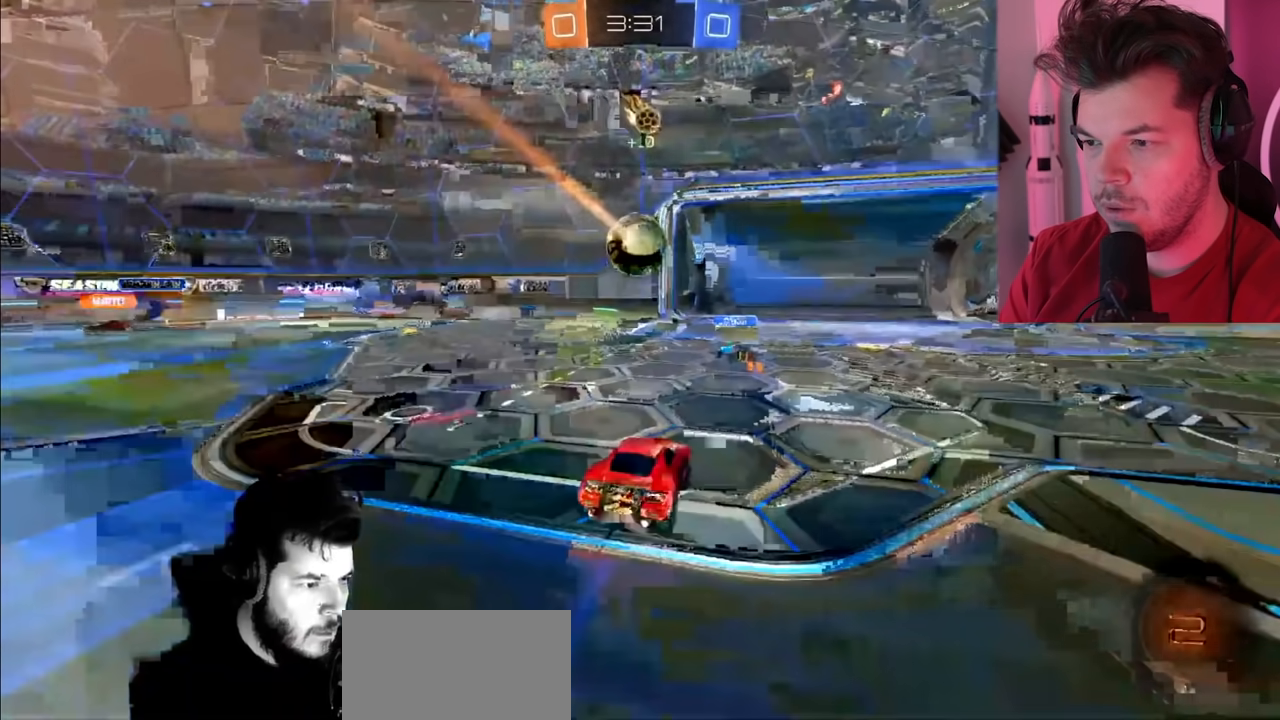
{"buttons": ["L2", "R2"], "left_stick": "center", "right_stick": "center", "events": [[417, "L2", "down"], [417, "left_stick", "center"]]}
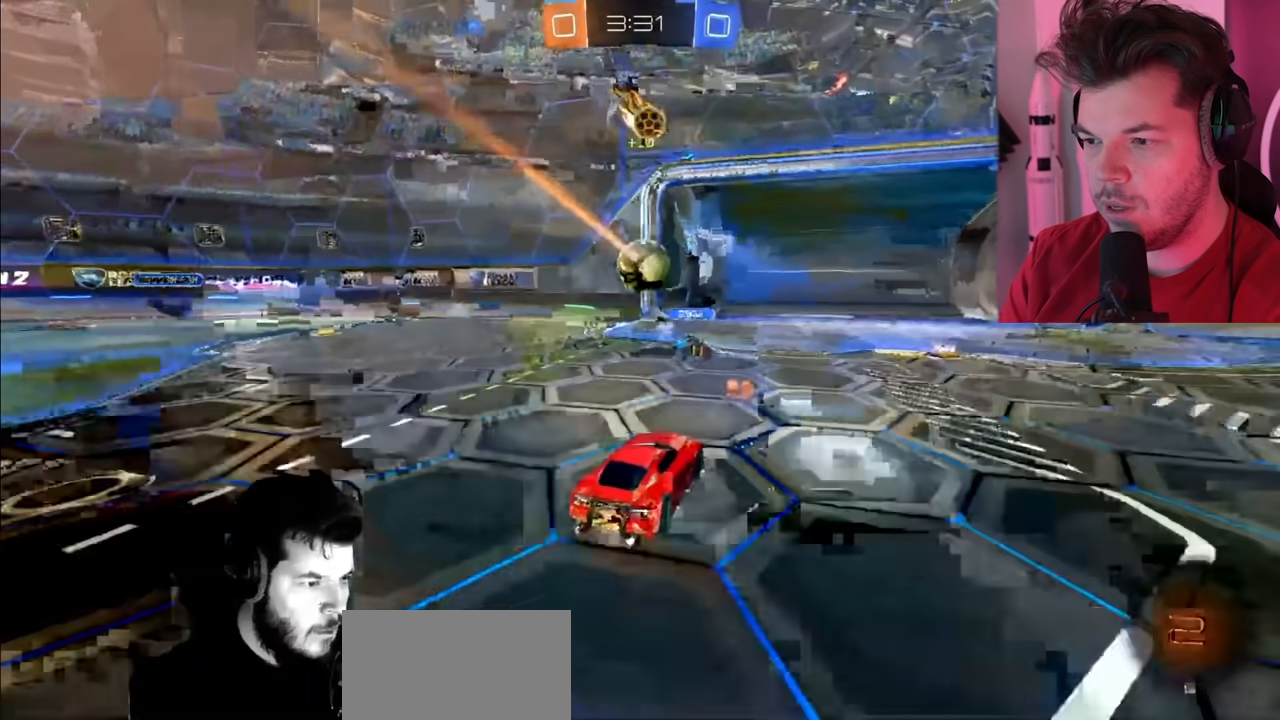
{"buttons": ["L2", "R2"], "left_stick": "center", "right_stick": "center", "events": []}
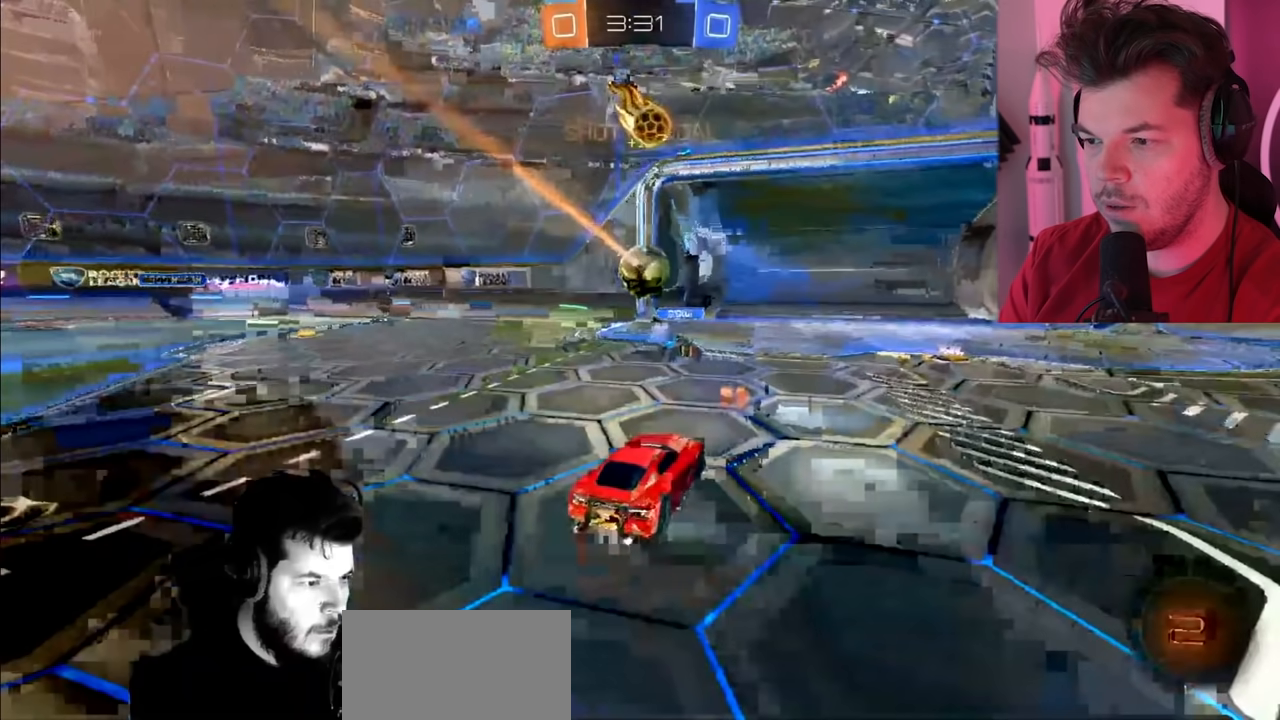
{"buttons": ["L2", "R2"], "left_stick": "center", "right_stick": "center", "events": []}
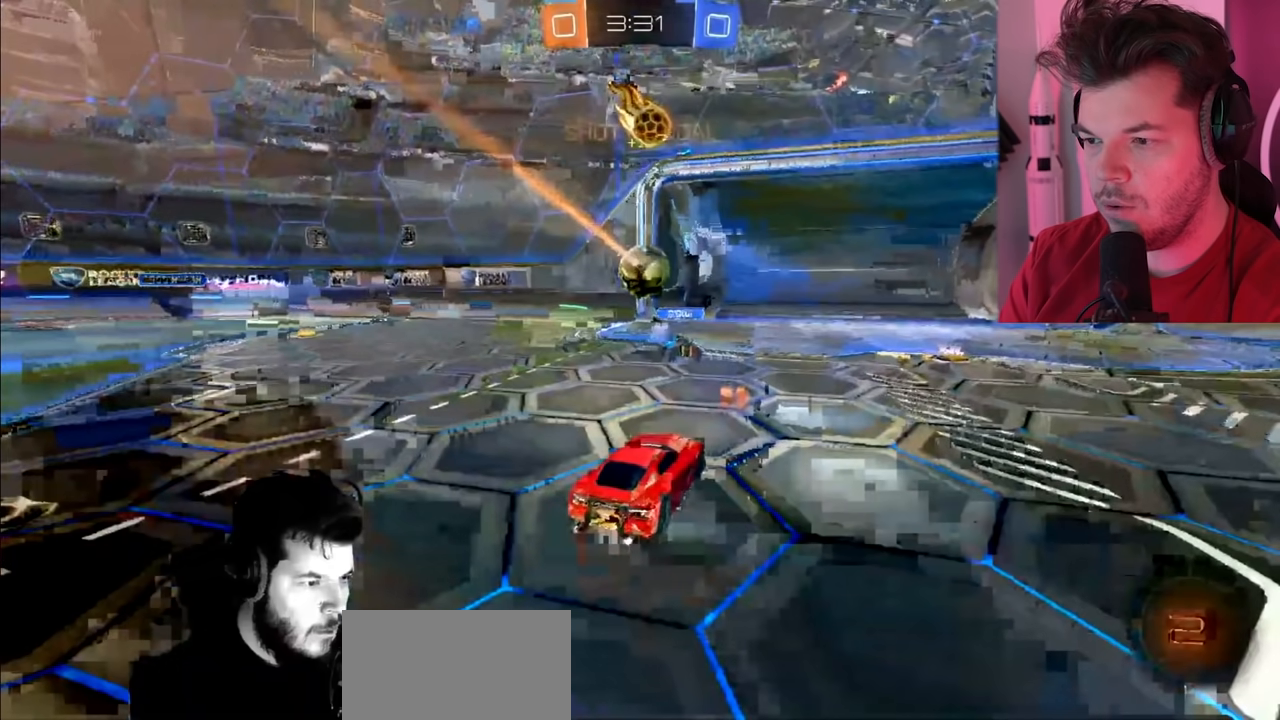
{"buttons": ["L2", "R2"], "left_stick": "center", "right_stick": "center", "events": []}
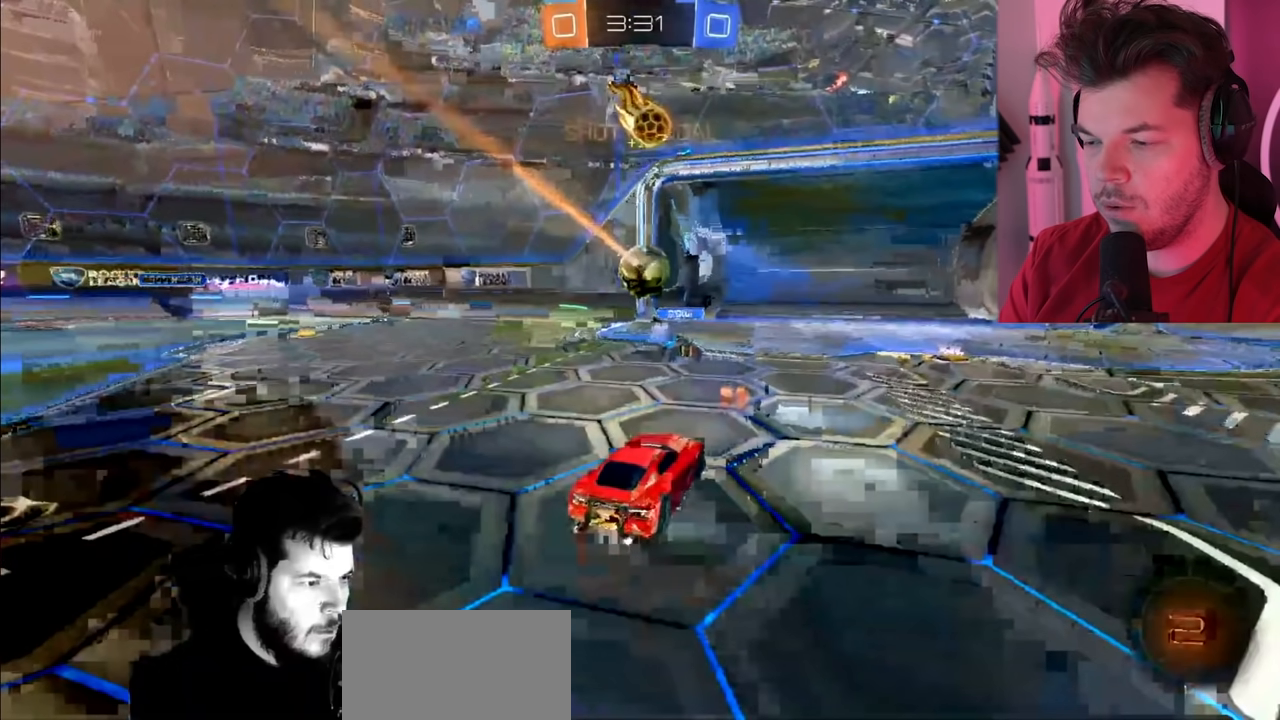
{"buttons": ["L2", "R2"], "left_stick": "center", "right_stick": "center", "events": []}
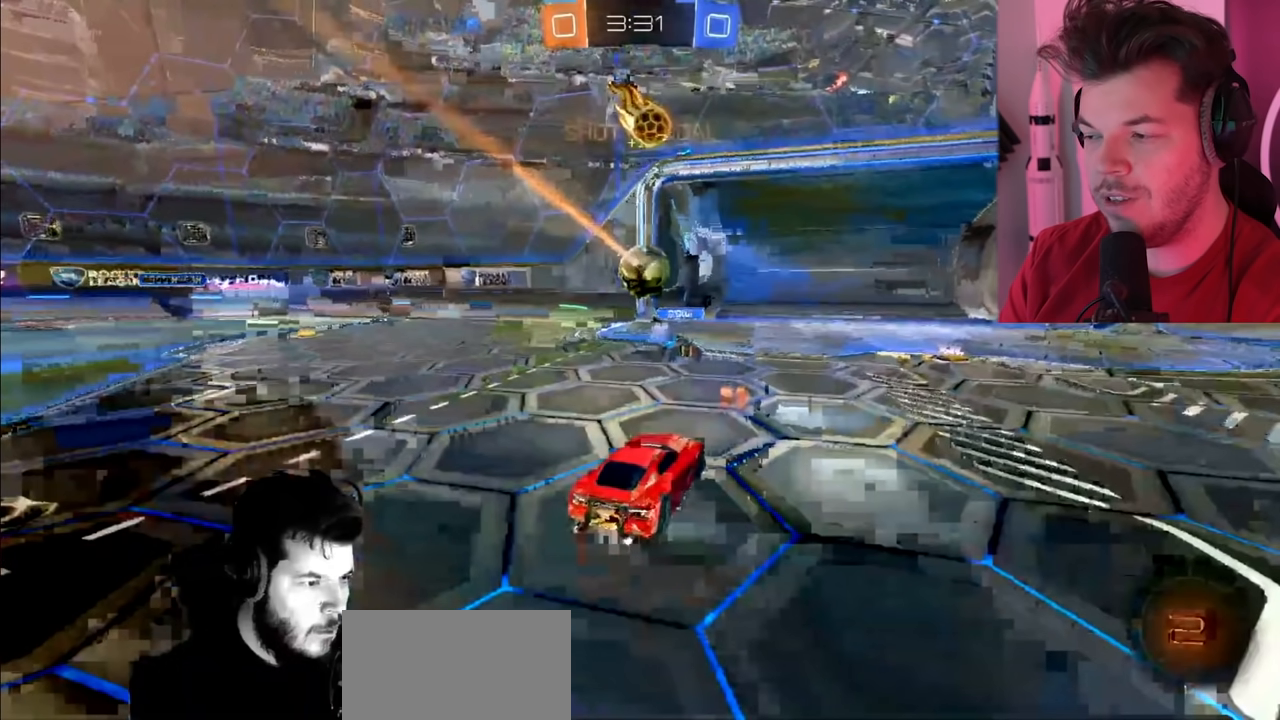
{"buttons": ["L2", "R2"], "left_stick": "center", "right_stick": "center", "events": []}
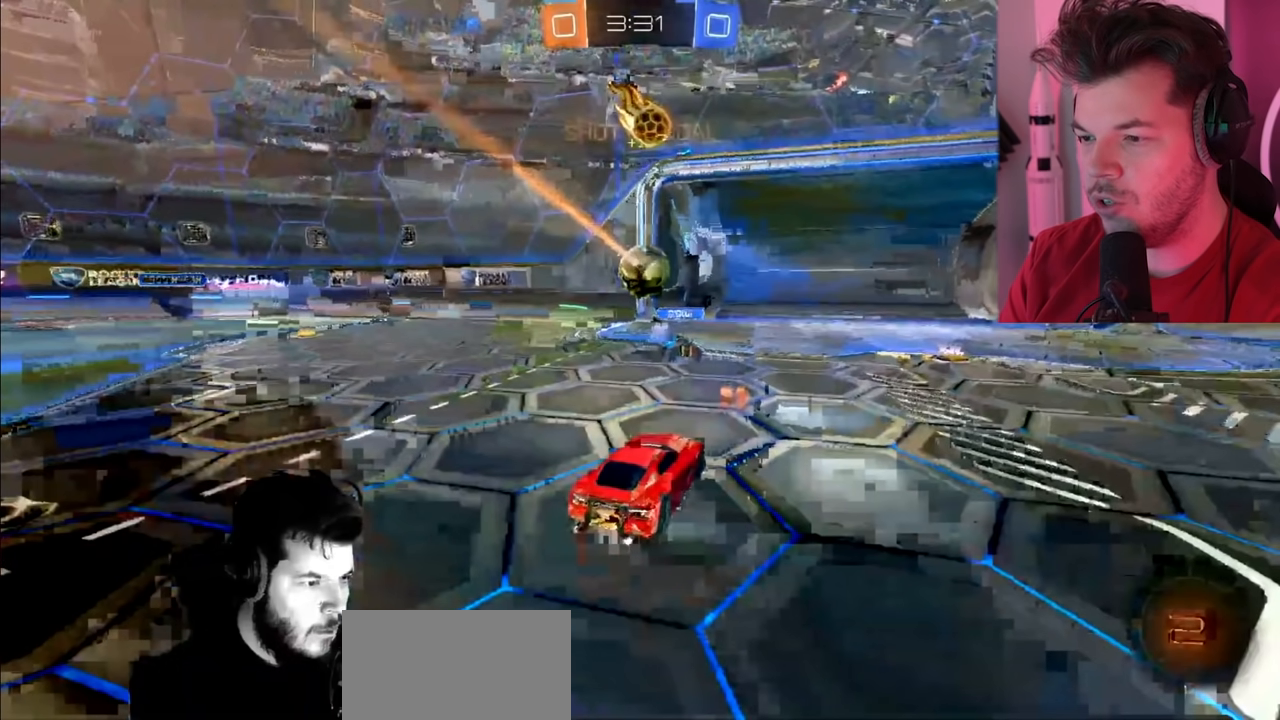
{"buttons": ["R2"], "left_stick": "center", "right_stick": "center", "events": [[367, "L2", "up"]]}
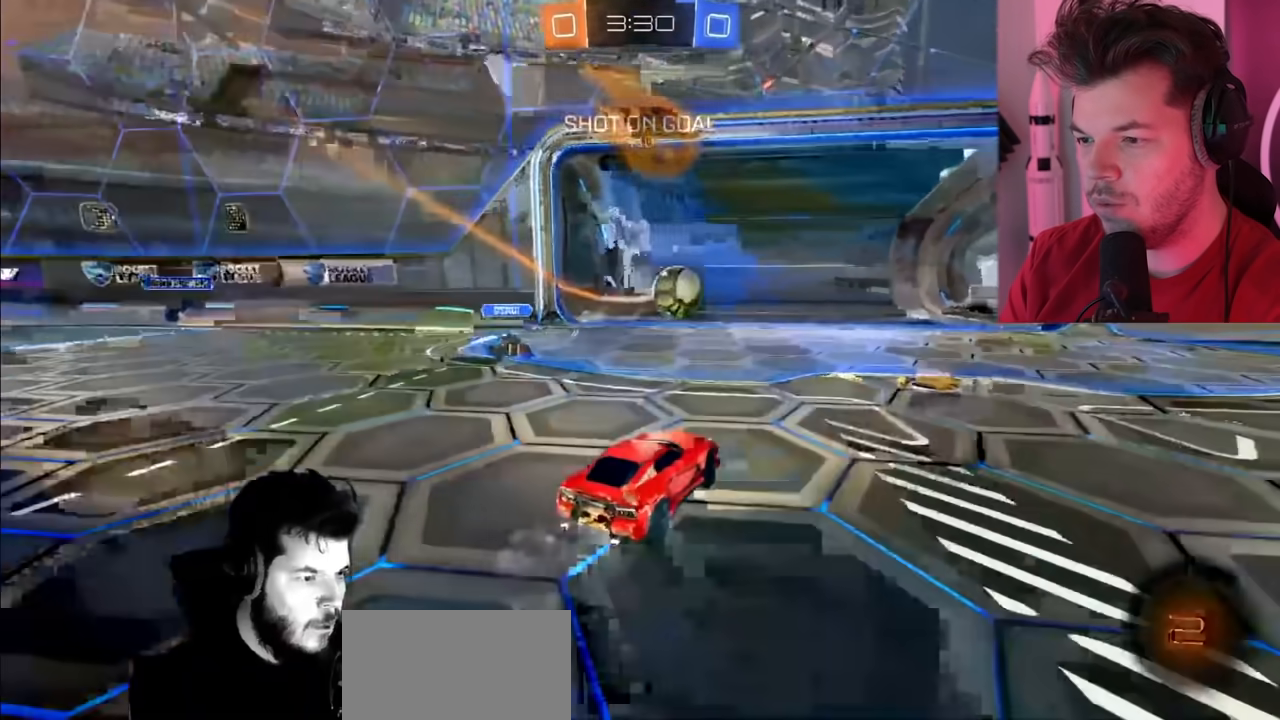
{"buttons": ["CIRCLE", "R2"], "left_stick": "right", "right_stick": "center", "events": [[67, "left_stick", "right"], [250, "CIRCLE", "down"], [333, "left_stick", "center"], [483, "left_stick", "right"]]}
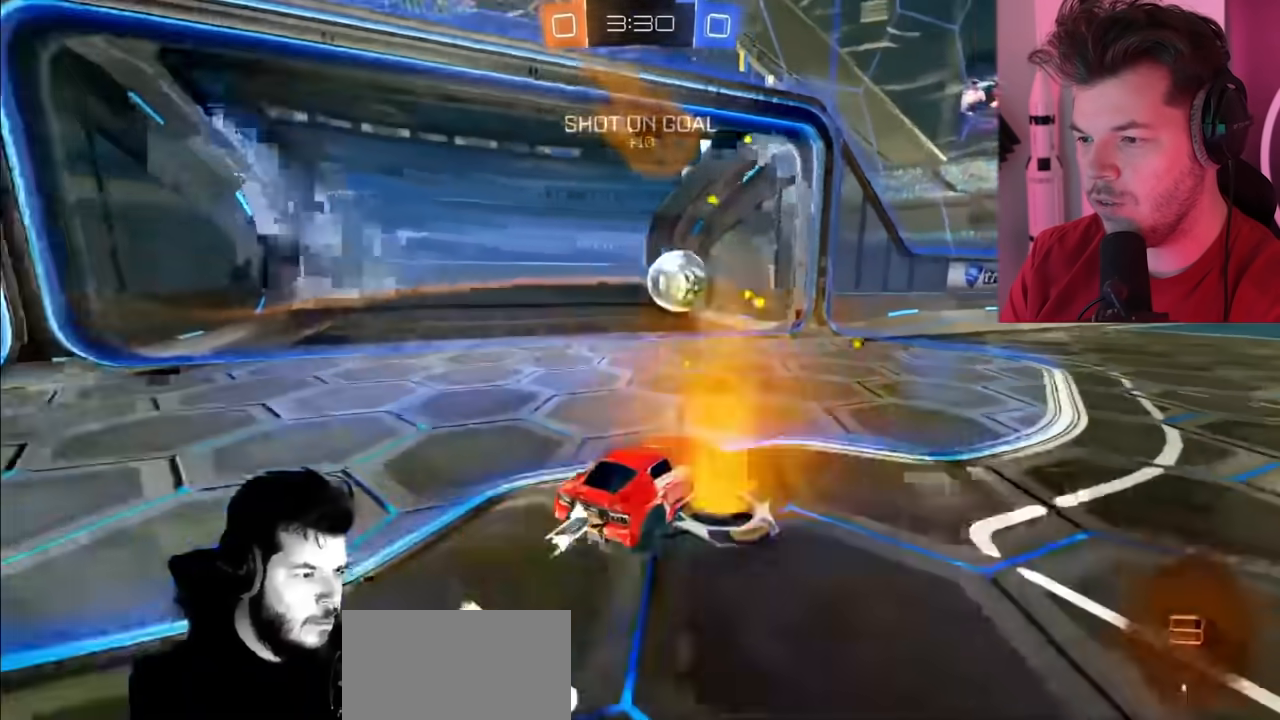
{"buttons": ["CROSS", "R2"], "left_stick": "left", "right_stick": "center", "events": [[50, "left_stick", "center"], [117, "CIRCLE", "up"], [150, "left_stick", "left"], [450, "CROSS", "down"]]}
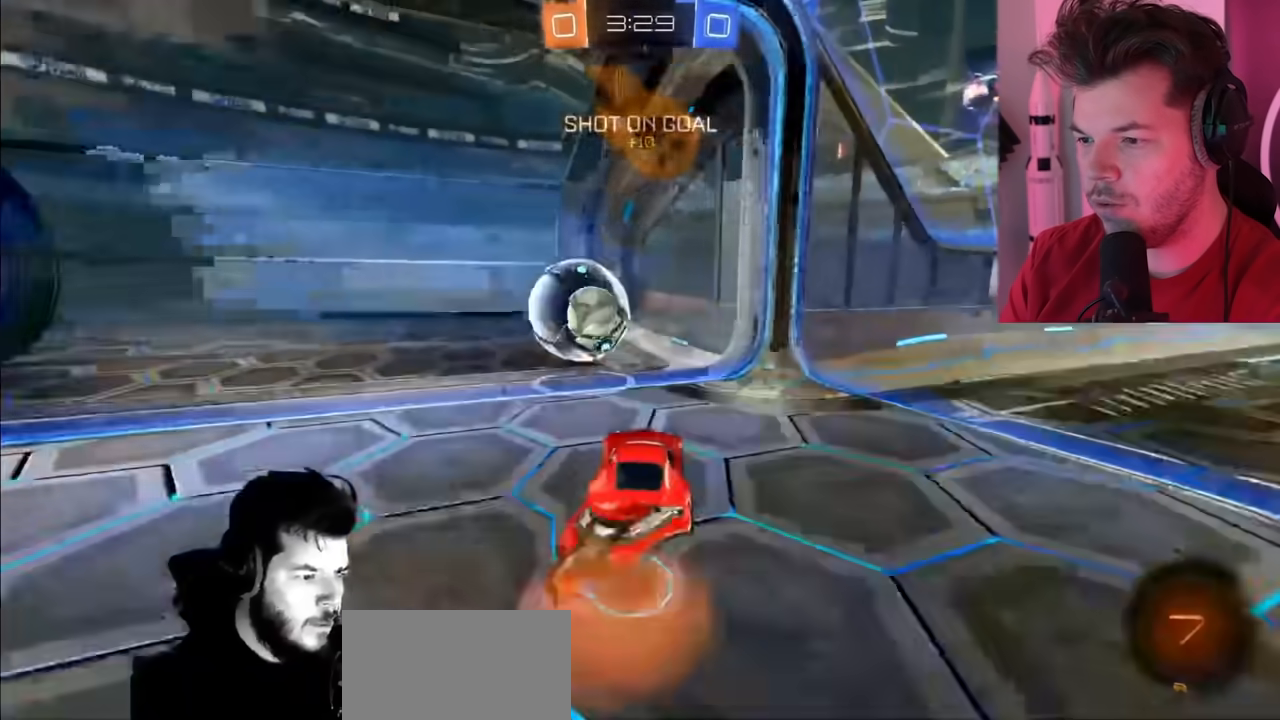
{"buttons": ["R2"], "left_stick": "left", "right_stick": "center", "events": [[50, "CROSS", "up"], [133, "CROSS", "down"], [300, "CROSS", "up"]]}
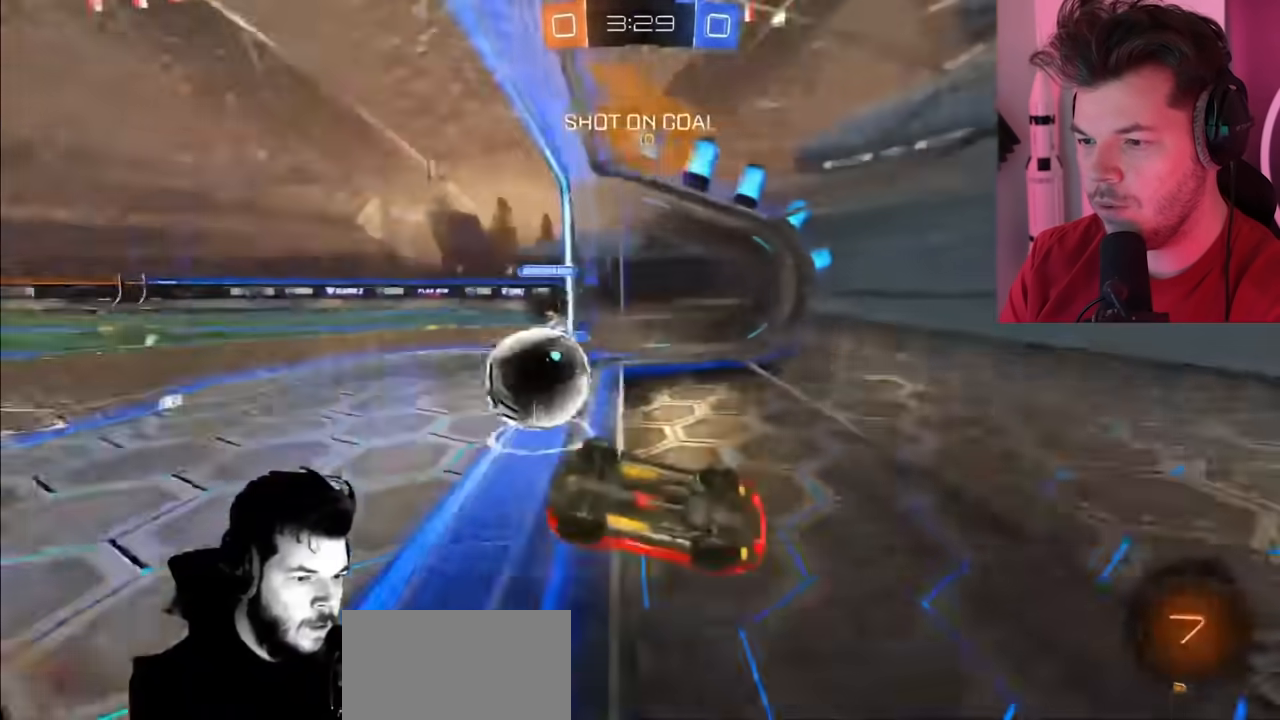
{"buttons": ["R2"], "left_stick": "left", "right_stick": "center", "events": []}
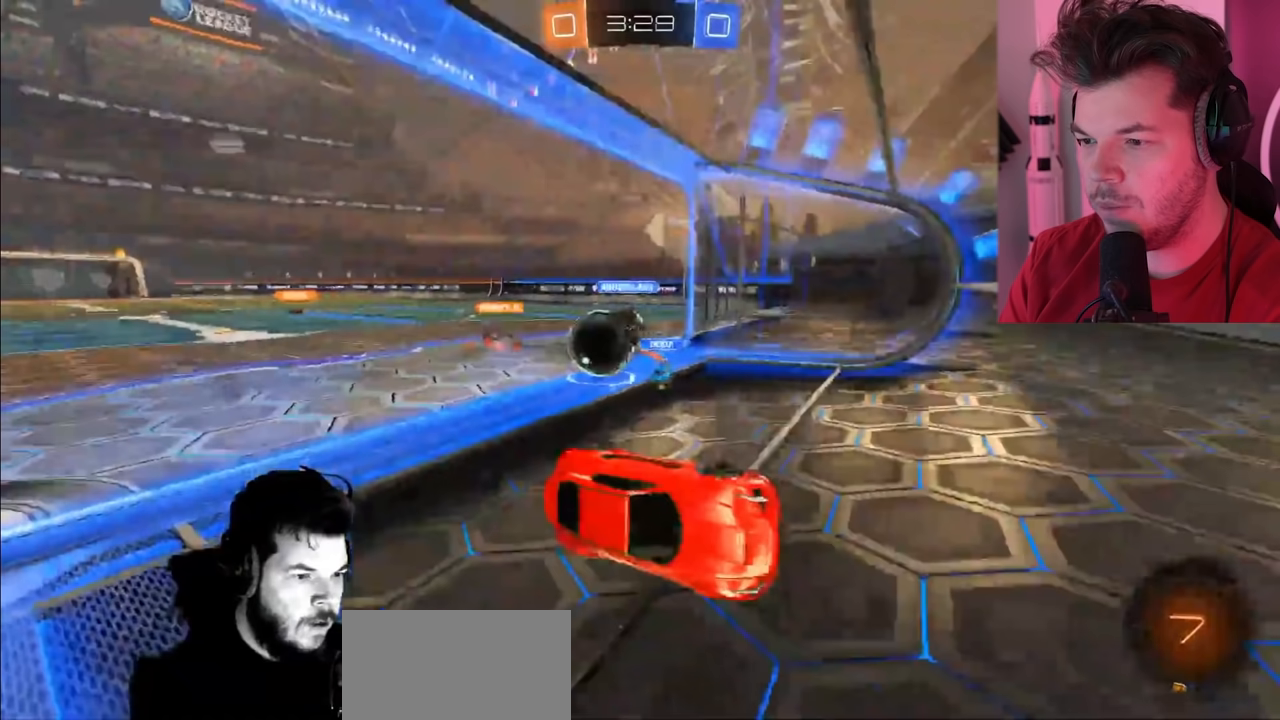
{"buttons": ["R2"], "left_stick": "left", "right_stick": "center", "events": []}
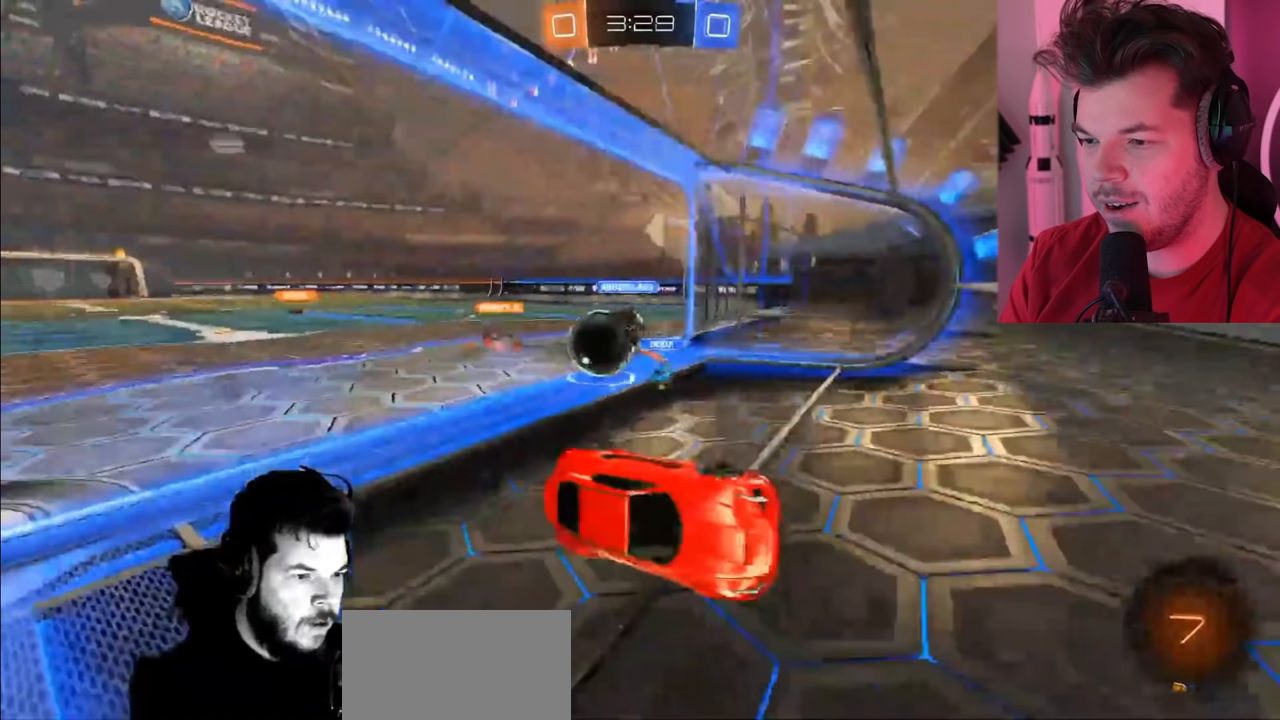
{"buttons": [], "left_stick": "left", "right_stick": "center", "events": [[483, "R2", "up"]]}
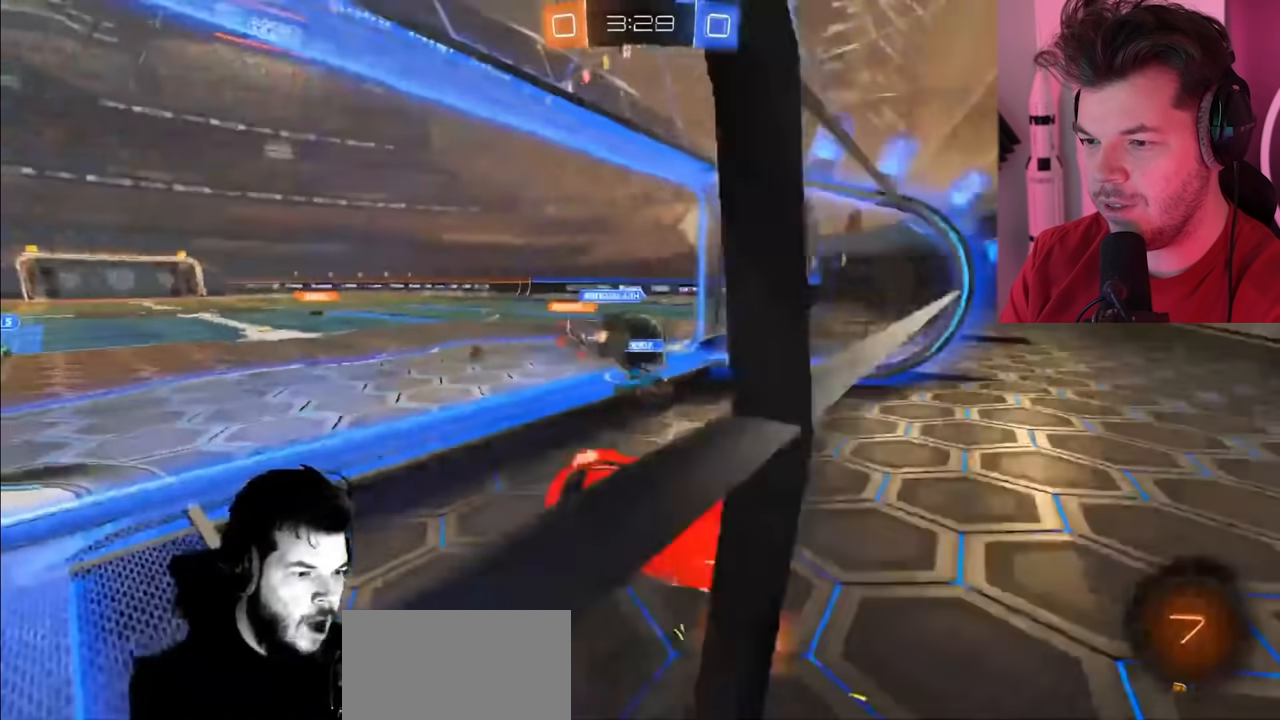
{"buttons": [], "left_stick": "left", "right_stick": "center", "events": [[217, "R1", "down"], [300, "R1", "up"]]}
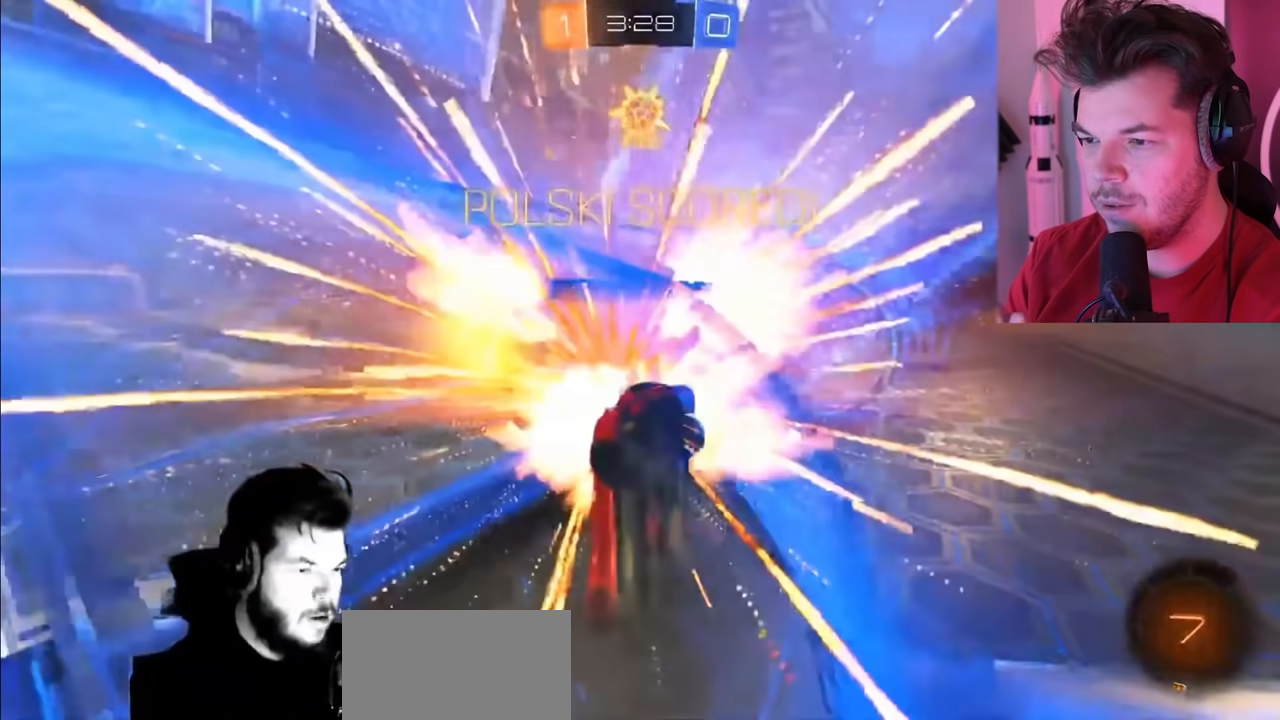
{"buttons": [], "left_stick": "down", "right_stick": "center", "events": [[67, "left_stick", "center"], [183, "left_stick", "down"], [300, "CIRCLE", "down"], [500, "CIRCLE", "up"]]}
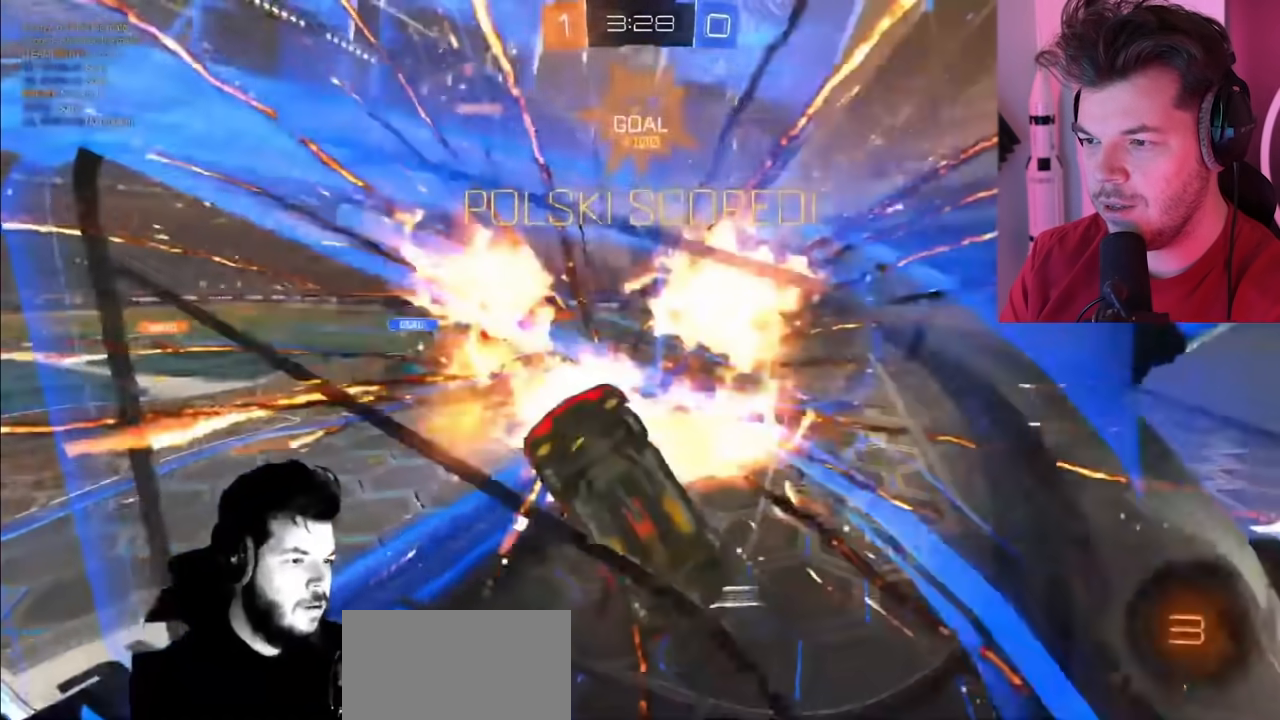
{"buttons": ["CIRCLE", "L1"], "left_stick": "right", "right_stick": "center"}
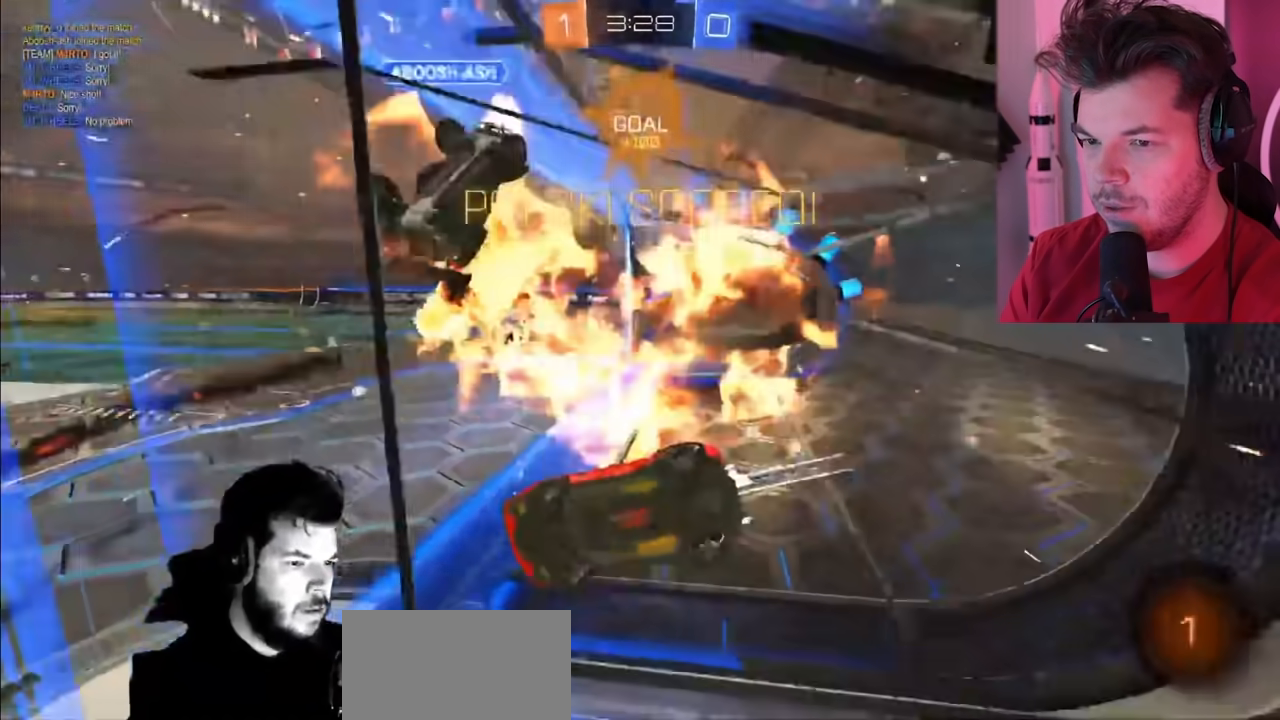
{"buttons": [], "left_stick": "down-left", "right_stick": "center", "events": [[100, "CROSS", "down"], [167, "left_stick", "down"], [250, "CROSS", "up"], [250, "left_stick", "down-left"], [367, "CIRCLE", "up"], [417, "L1", "up"]]}
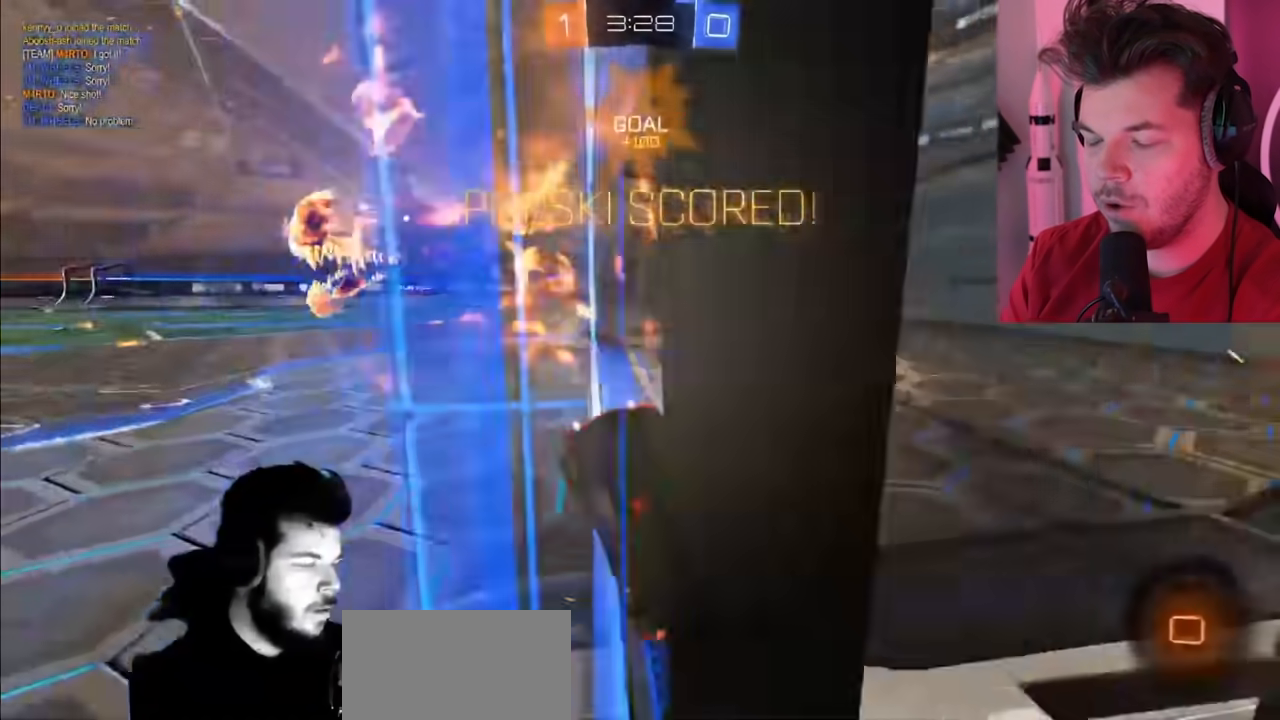
{"buttons": [], "left_stick": "center", "right_stick": "center"}
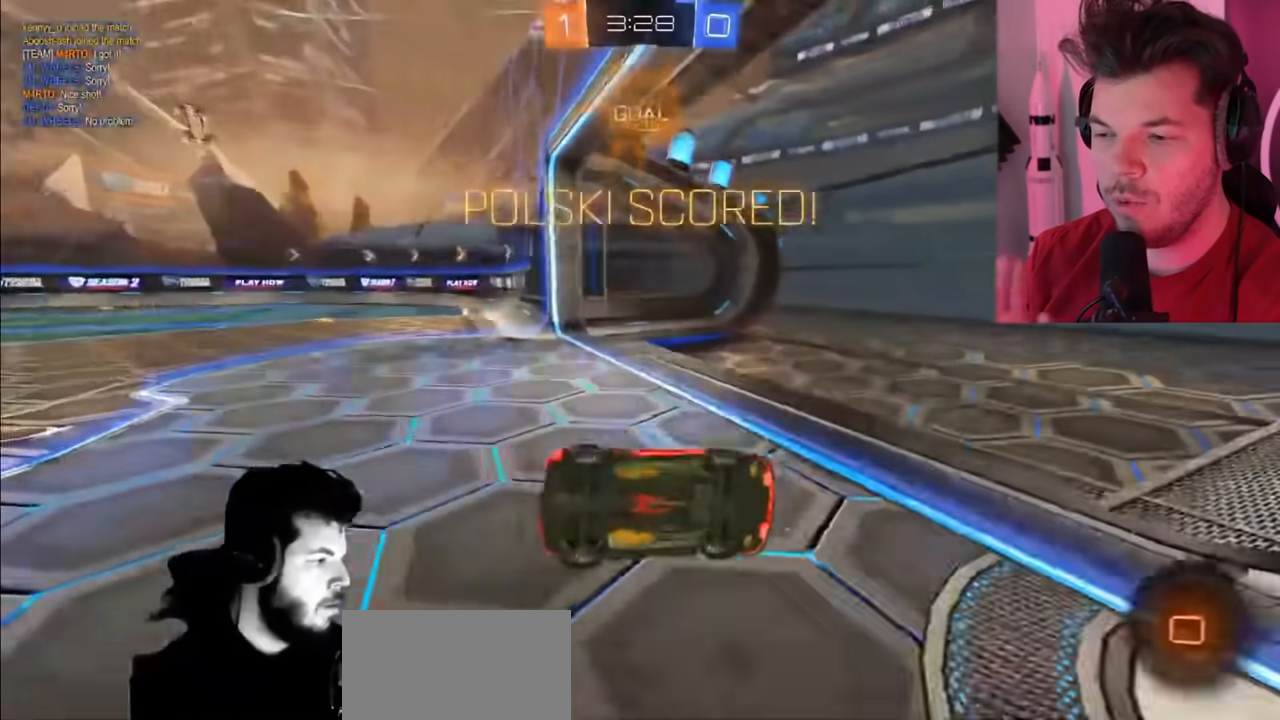
{"buttons": [], "left_stick": "center", "right_stick": "center"}
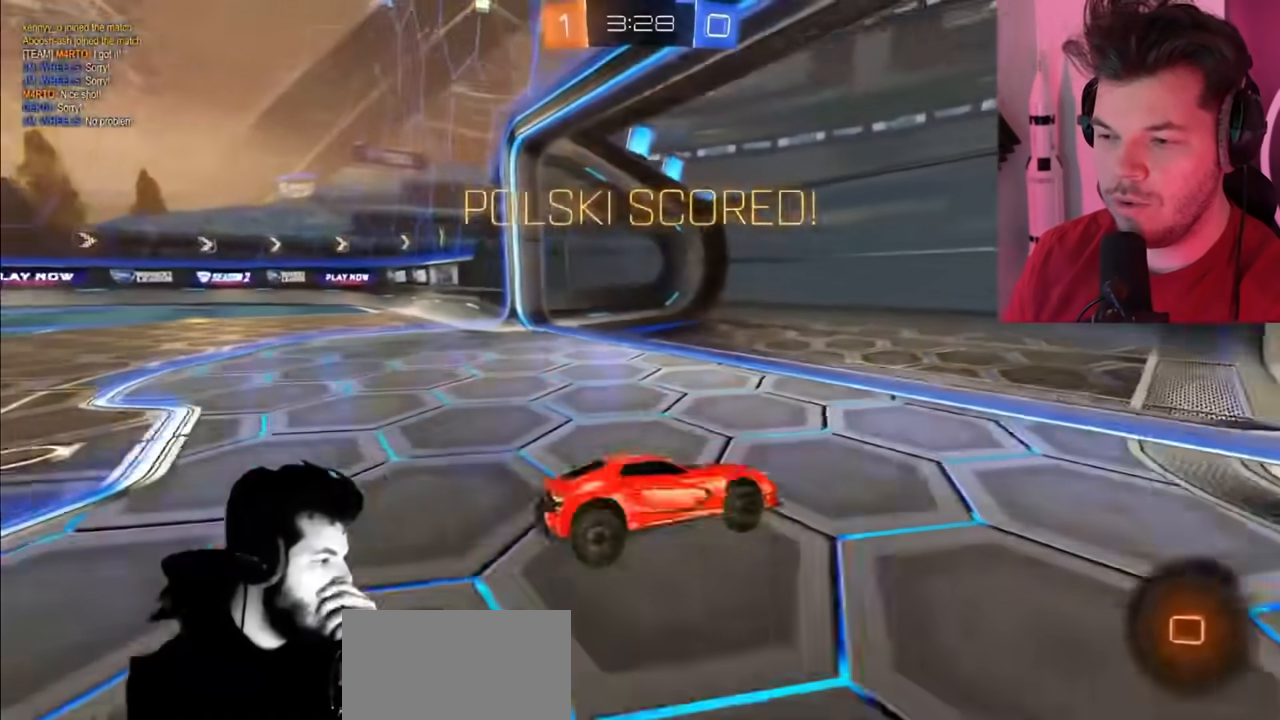
{"buttons": [], "left_stick": "center", "right_stick": "center", "events": []}
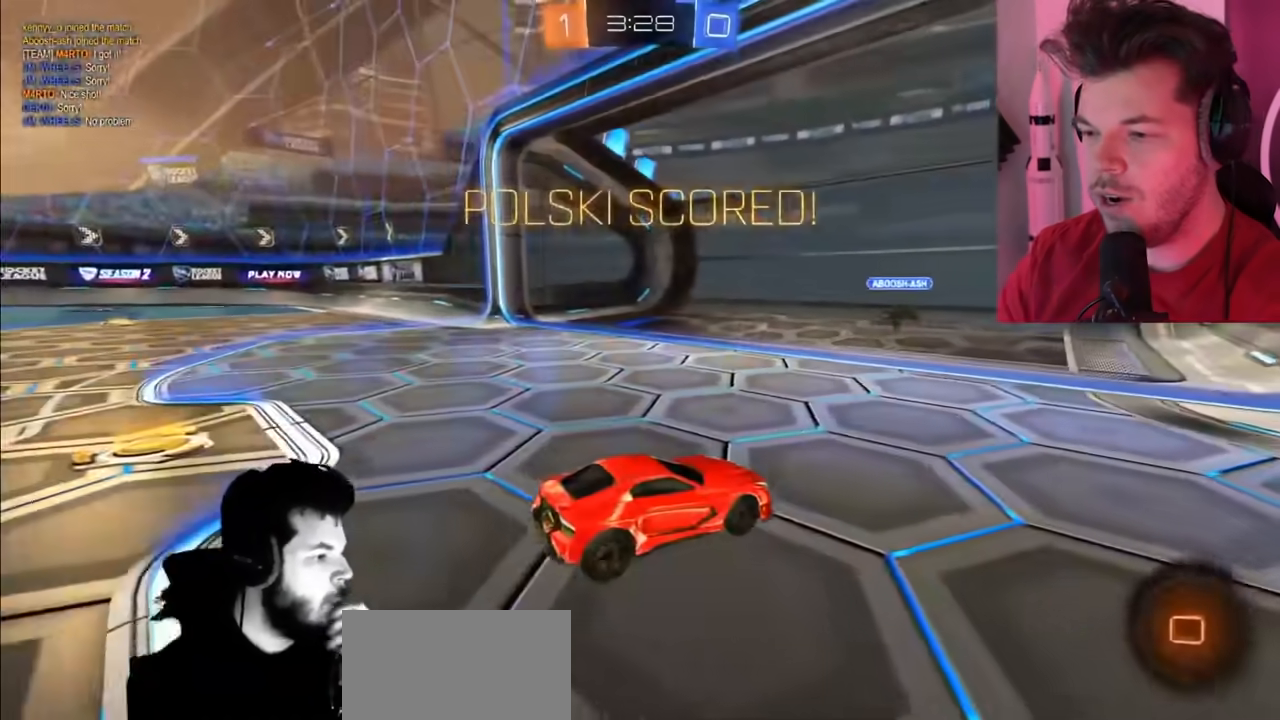
{"buttons": [], "left_stick": "center", "right_stick": "center", "events": []}
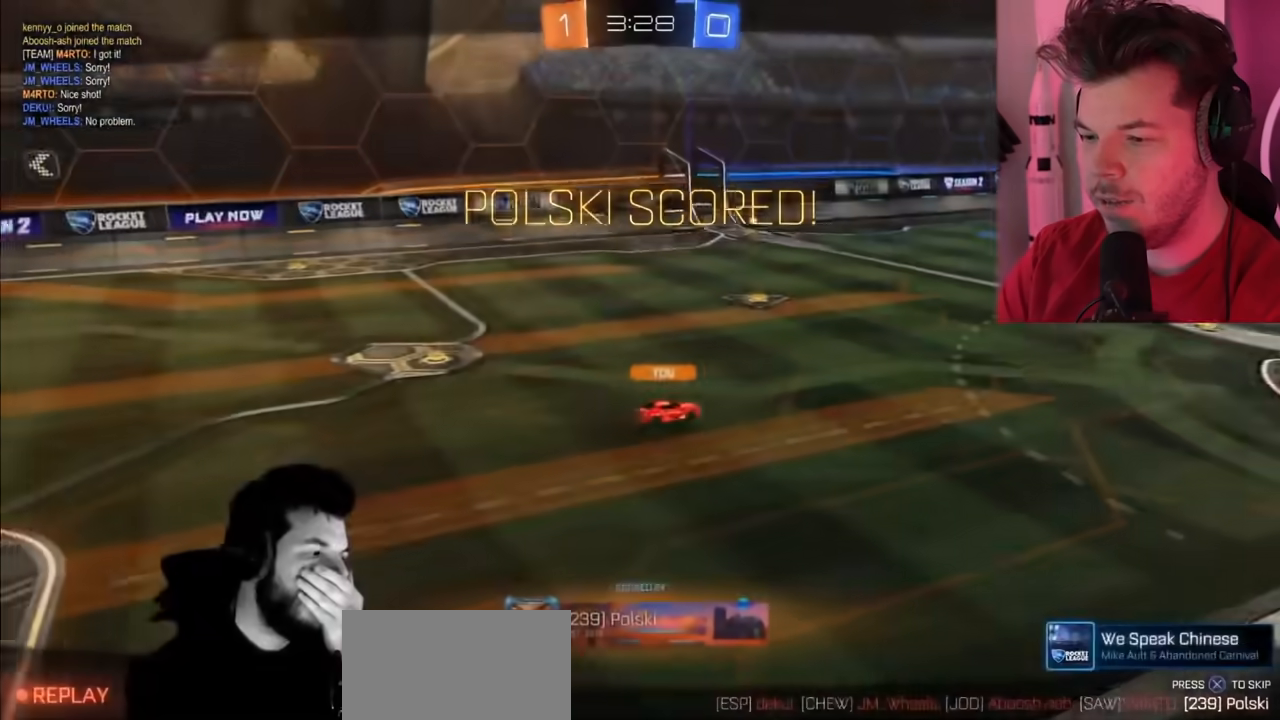
{"buttons": [], "left_stick": "center", "right_stick": "center", "events": []}